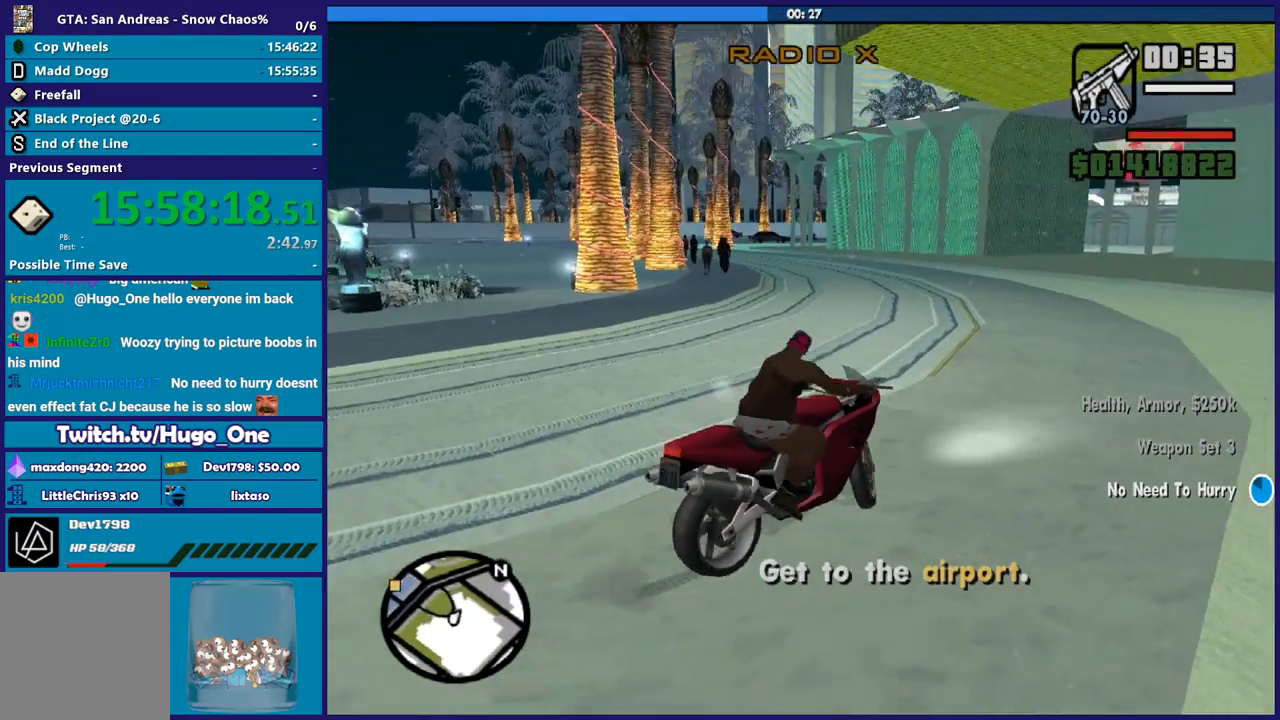
Gameplay with a controller (Xbox layout); each line is a JSON object with the inputs held at the frame after it. "events" lists button and stick changes between this image and that frame as [ms after this image, input, new state], when the widget could be followed in between.
{"buttons": ["R2"], "left_stick": "center", "right_stick": "up-left", "events": [[101, "right_stick", "down-left"], [234, "right_stick", "left"], [401, "right_stick", "up-left"], [501, "left_stick", "center"]]}
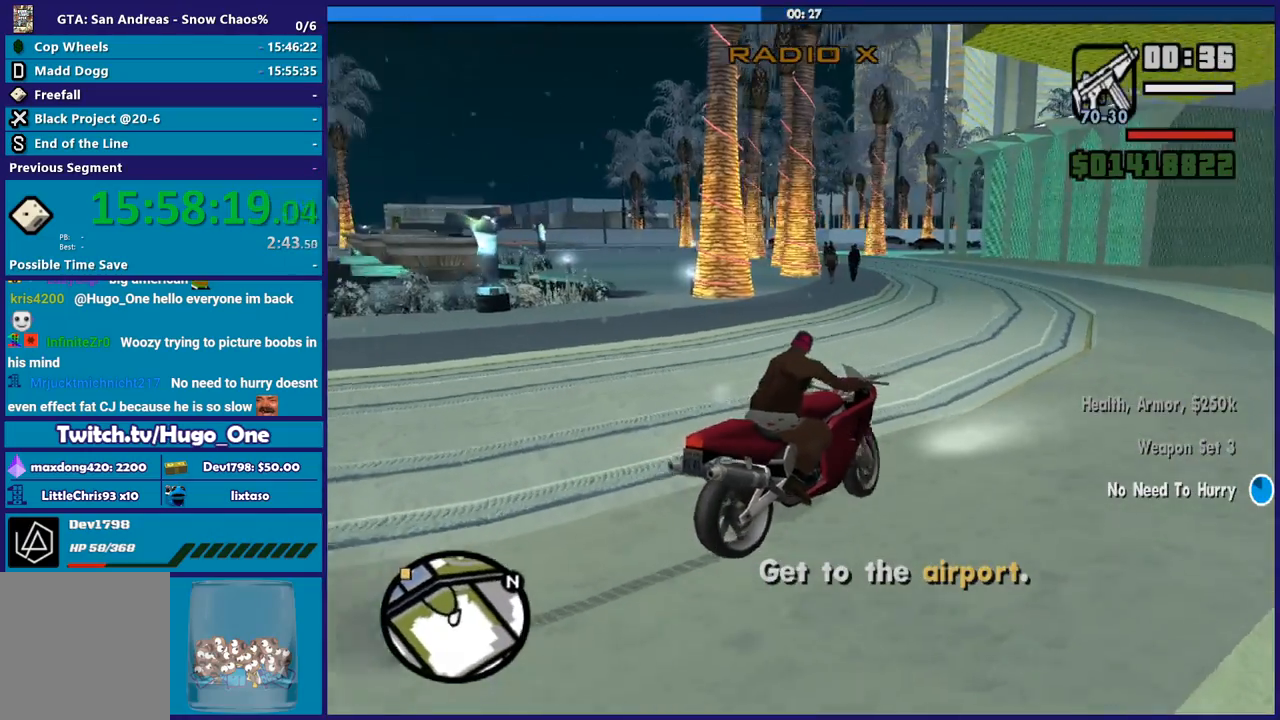
{"buttons": ["R2"], "left_stick": "left", "right_stick": "down-left", "events": [[33, "right_stick", "left"], [100, "left_stick", "up-left"], [334, "left_stick", "center"], [334, "right_stick", "down-left"], [467, "left_stick", "left"]]}
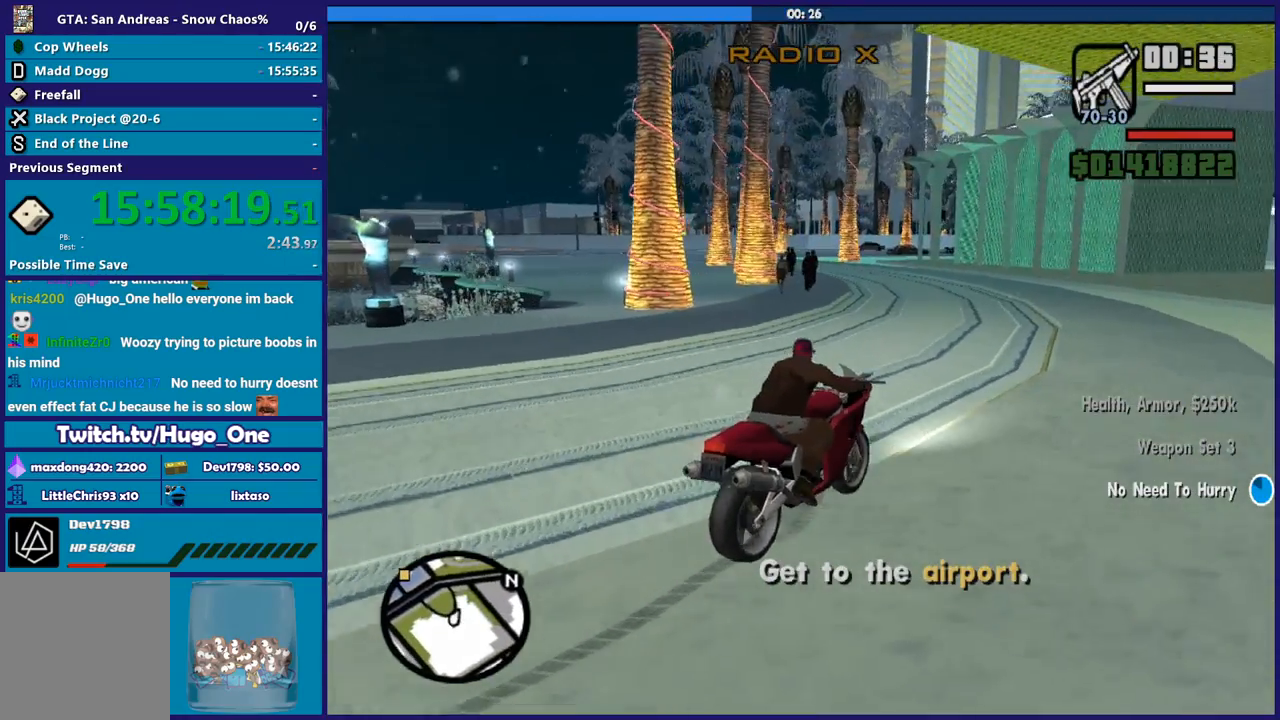
{"buttons": ["R2"], "left_stick": "left", "right_stick": "down-left", "events": []}
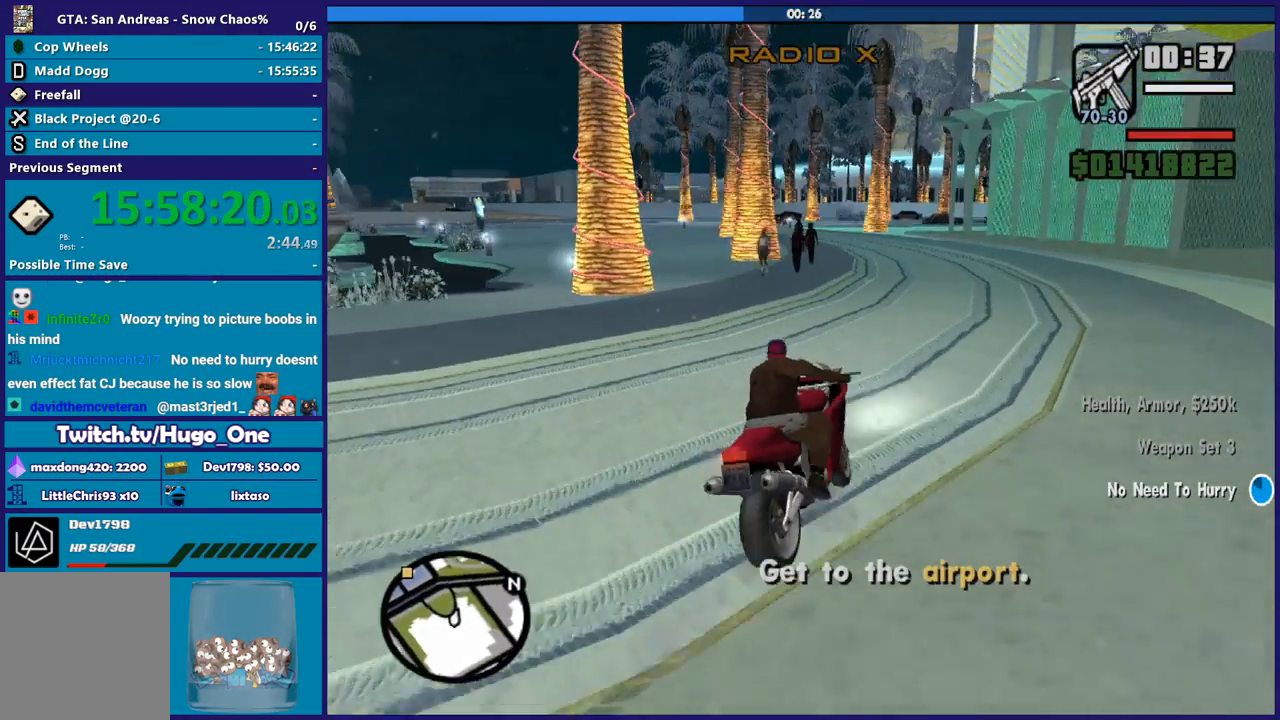
{"buttons": ["R2"], "left_stick": "left", "right_stick": "down-left", "events": []}
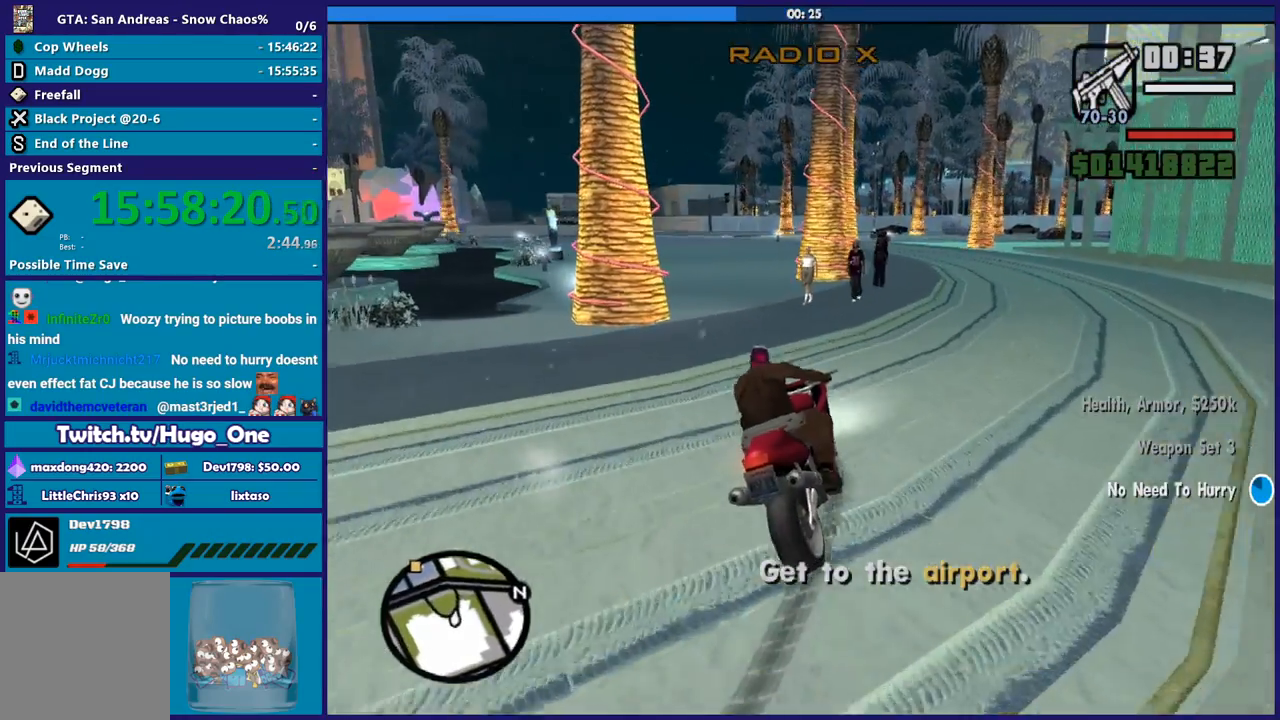
{"buttons": ["R2"], "left_stick": "left", "right_stick": "down-left", "events": []}
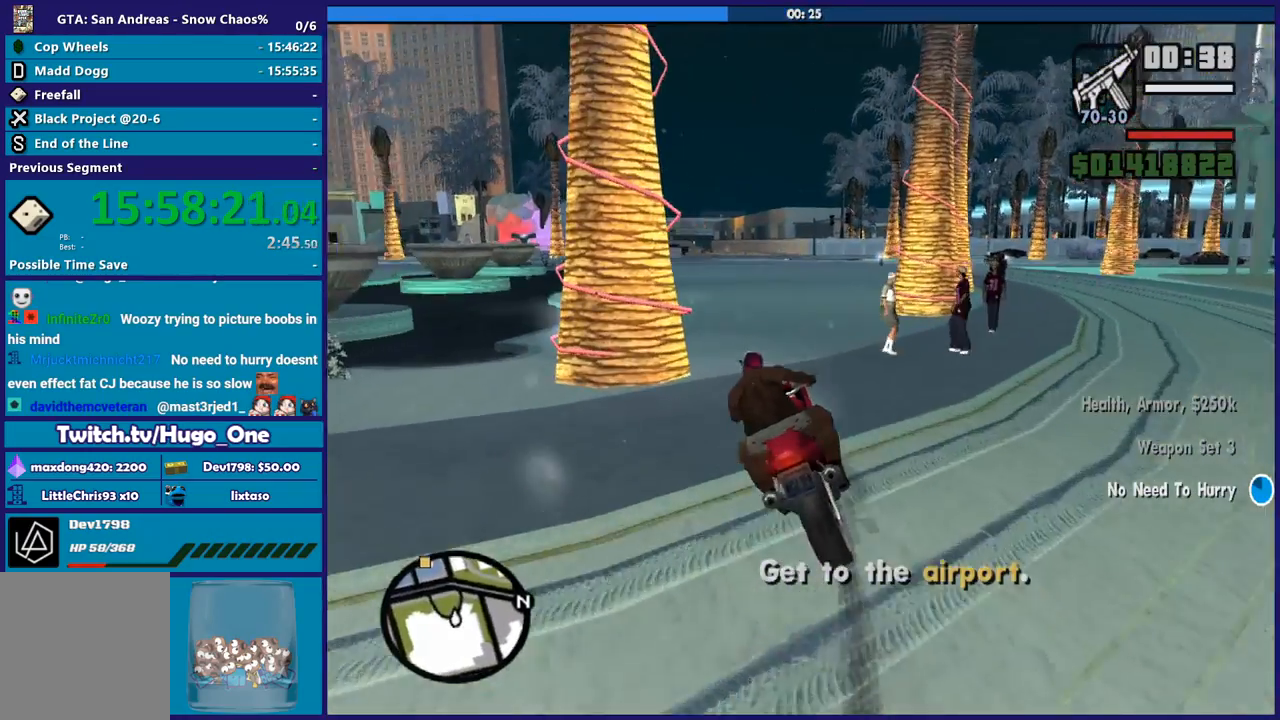
{"buttons": ["R2"], "left_stick": "up-left", "right_stick": "center", "events": [[33, "left_stick", "up"], [100, "left_stick", "right"], [200, "right_stick", "center"], [267, "left_stick", "up-left"]]}
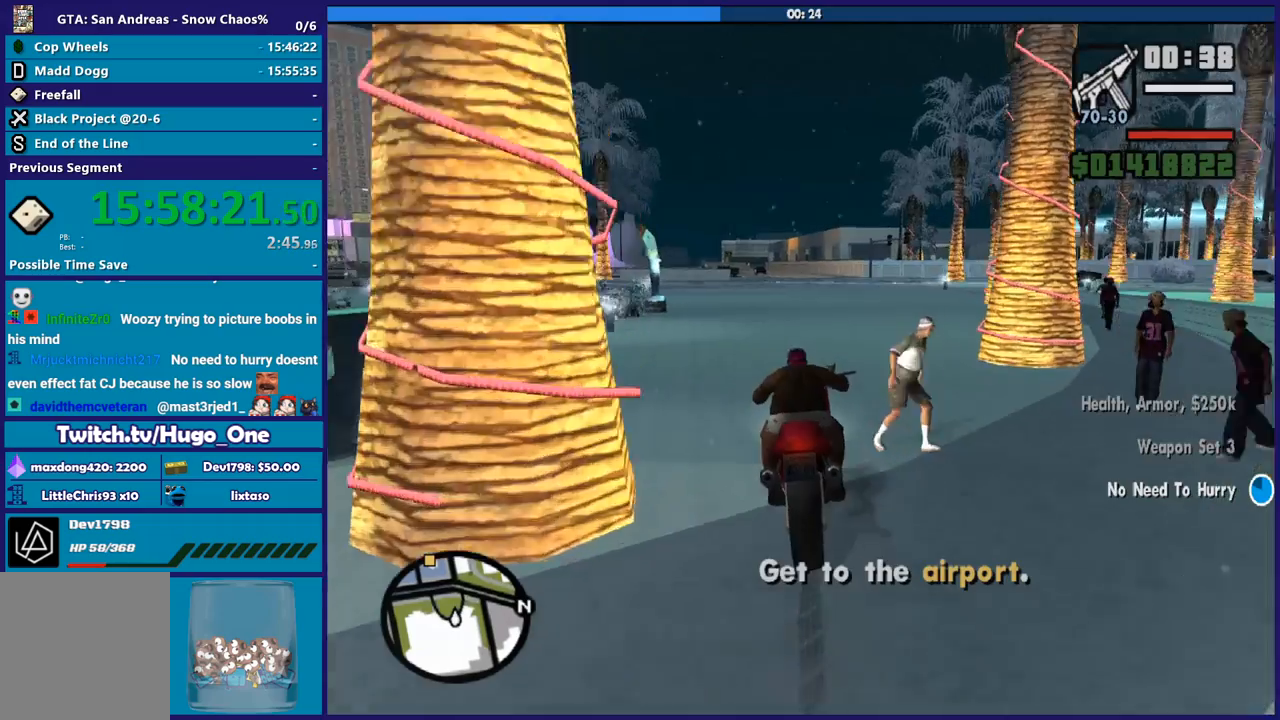
{"buttons": ["R2"], "left_stick": "up", "right_stick": "center", "events": [[368, "left_stick", "up"]]}
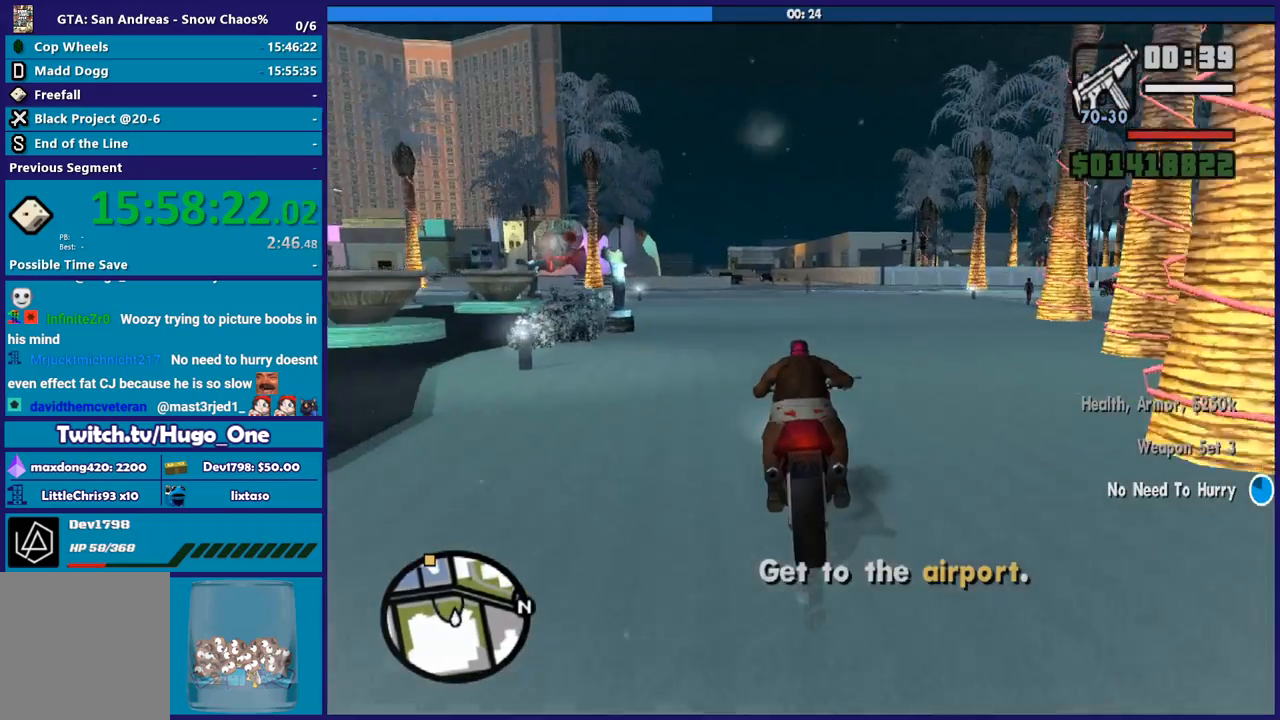
{"buttons": ["R2"], "left_stick": "up-left", "right_stick": "center", "events": [[434, "left_stick", "center"], [500, "left_stick", "up-left"]]}
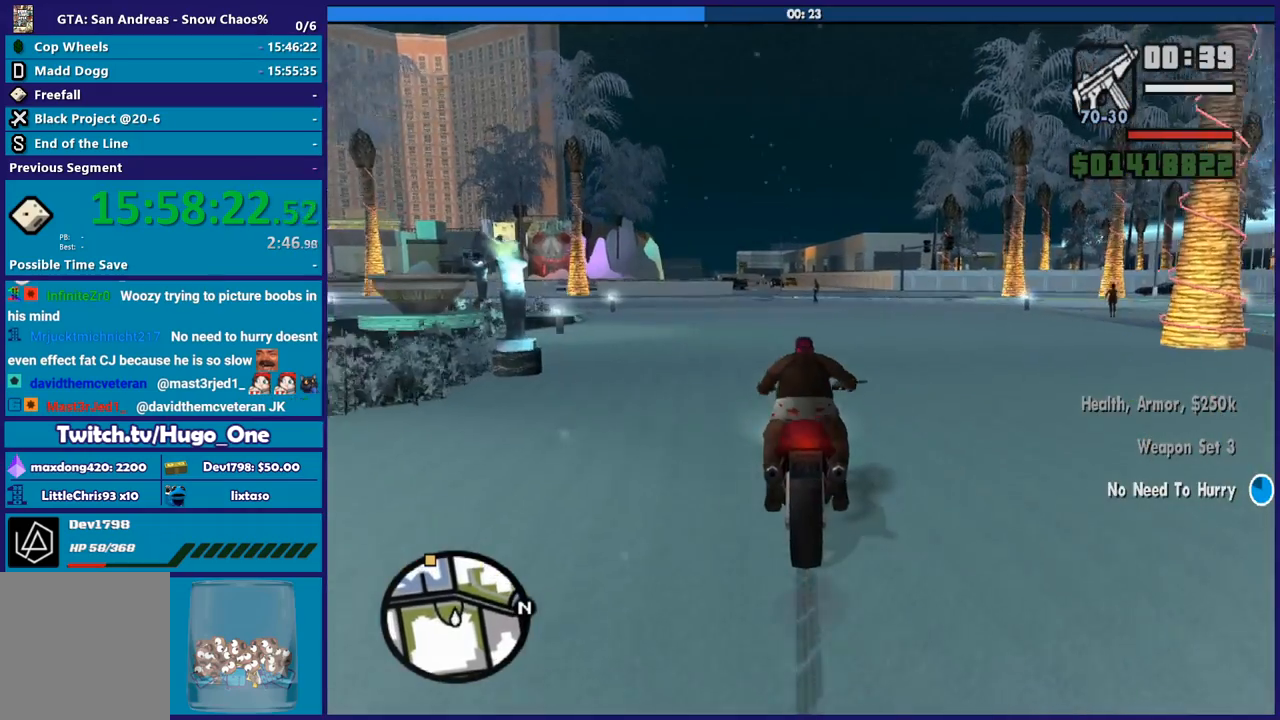
{"buttons": ["R2"], "left_stick": "up-right", "right_stick": "center", "events": [[201, "left_stick", "up"], [401, "left_stick", "right"], [468, "left_stick", "up-right"]]}
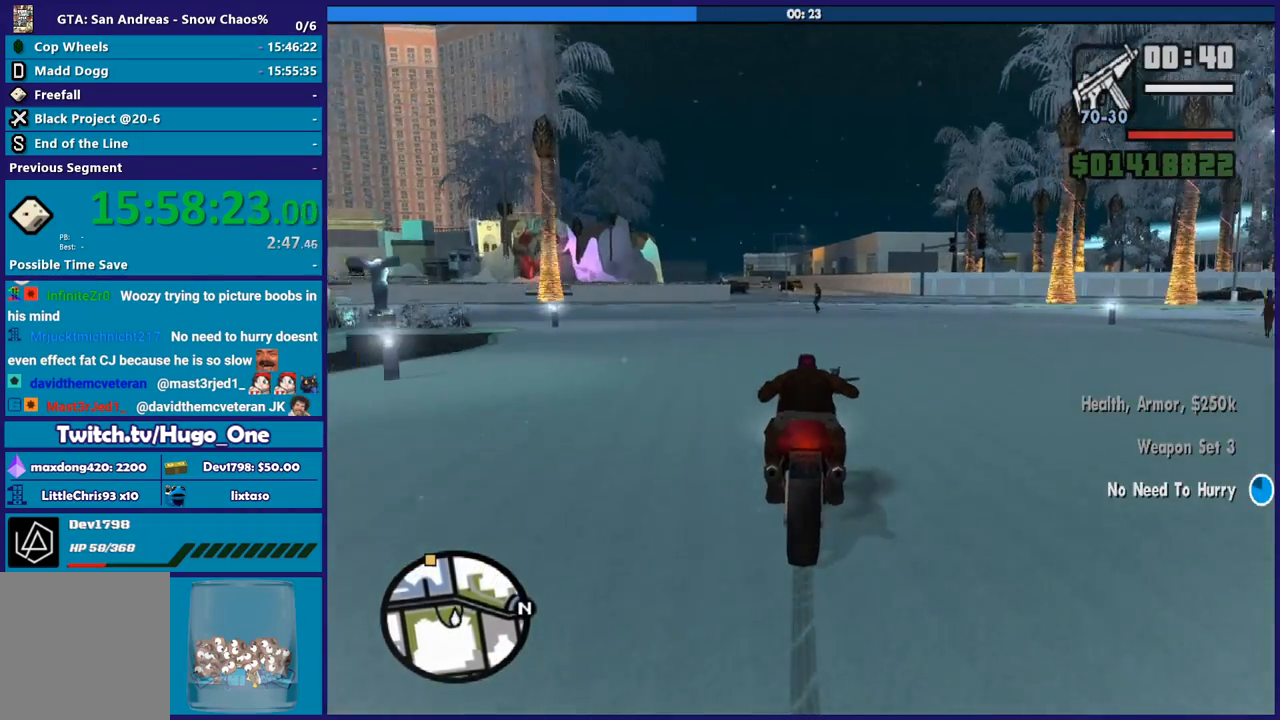
{"buttons": ["R2"], "left_stick": "up", "right_stick": "center", "events": [[33, "left_stick", "right"], [267, "left_stick", "up"]]}
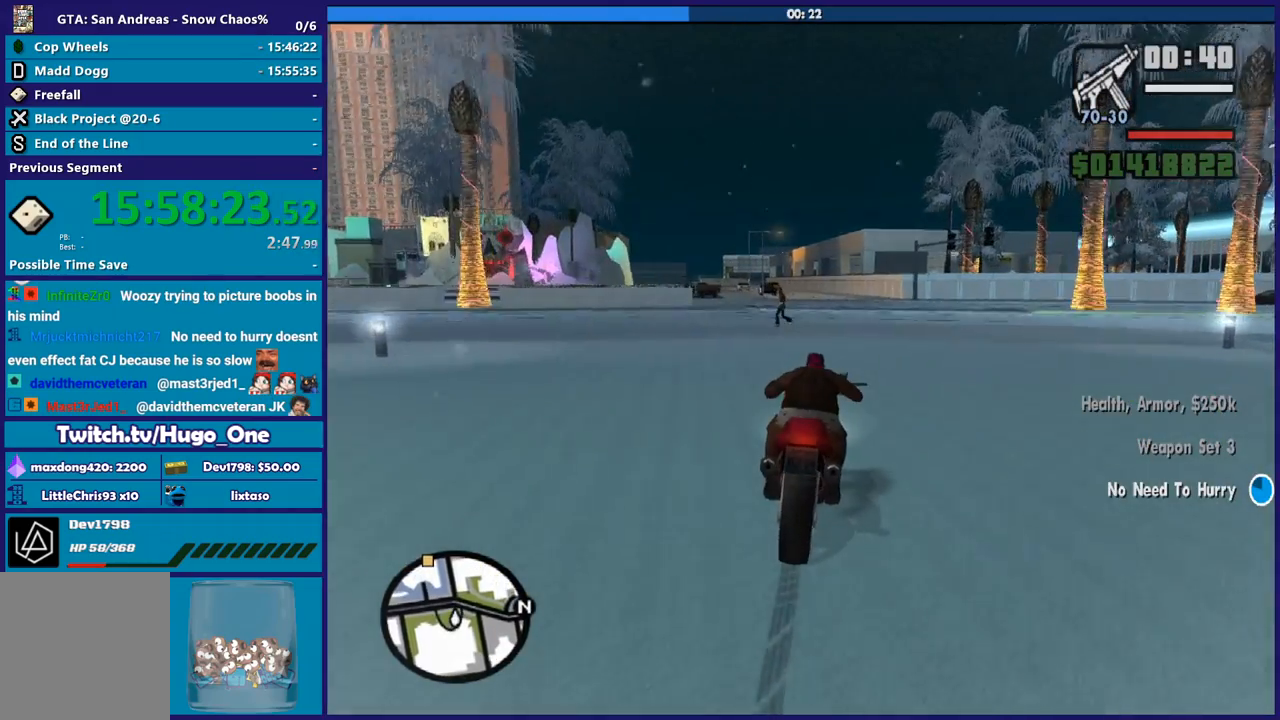
{"buttons": ["R2"], "left_stick": "up", "right_stick": "center", "events": [[34, "left_stick", "up-left"], [167, "left_stick", "up"]]}
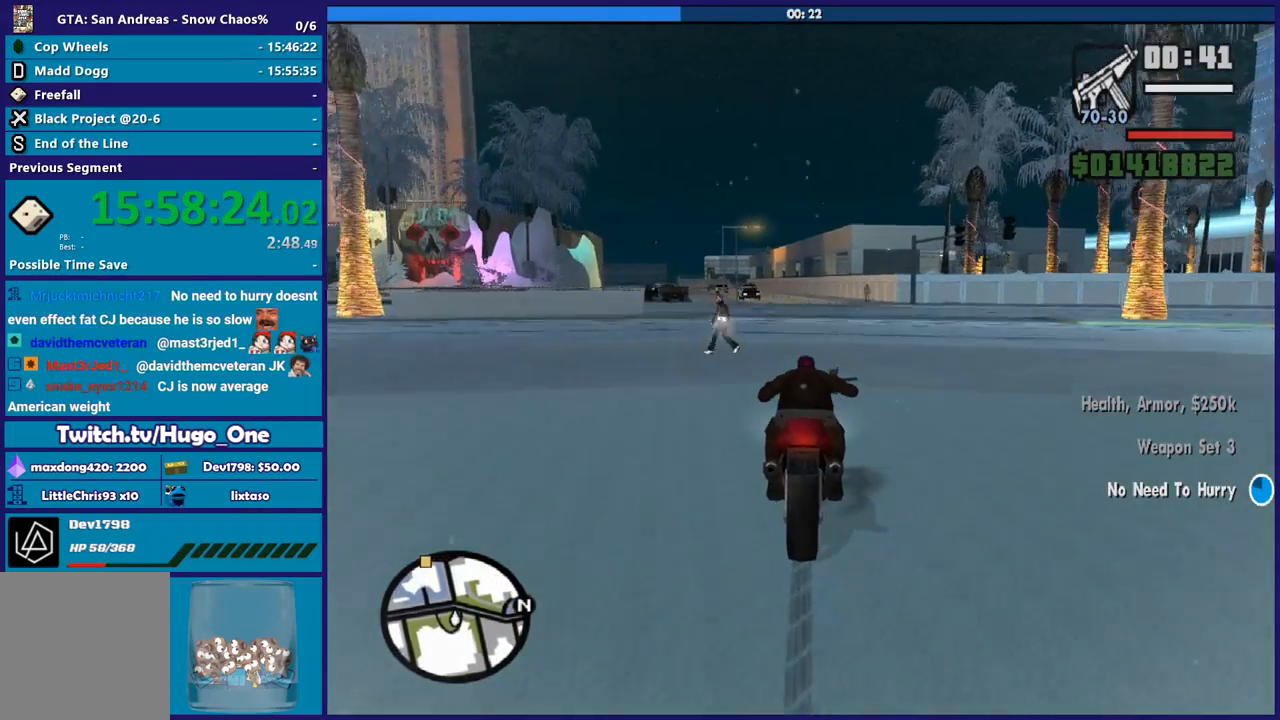
{"buttons": ["R2"], "left_stick": "up", "right_stick": "center", "events": []}
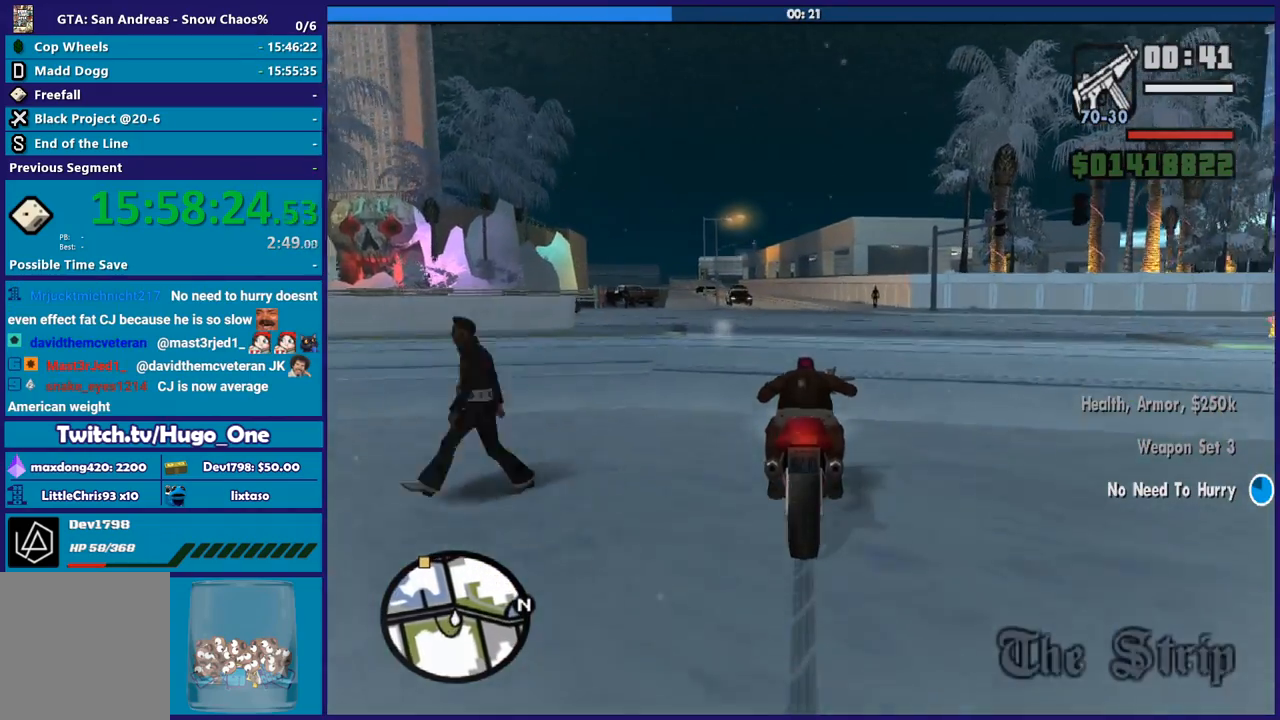
{"buttons": ["R2"], "left_stick": "up", "right_stick": "down-left", "events": [[334, "right_stick", "down-left"]]}
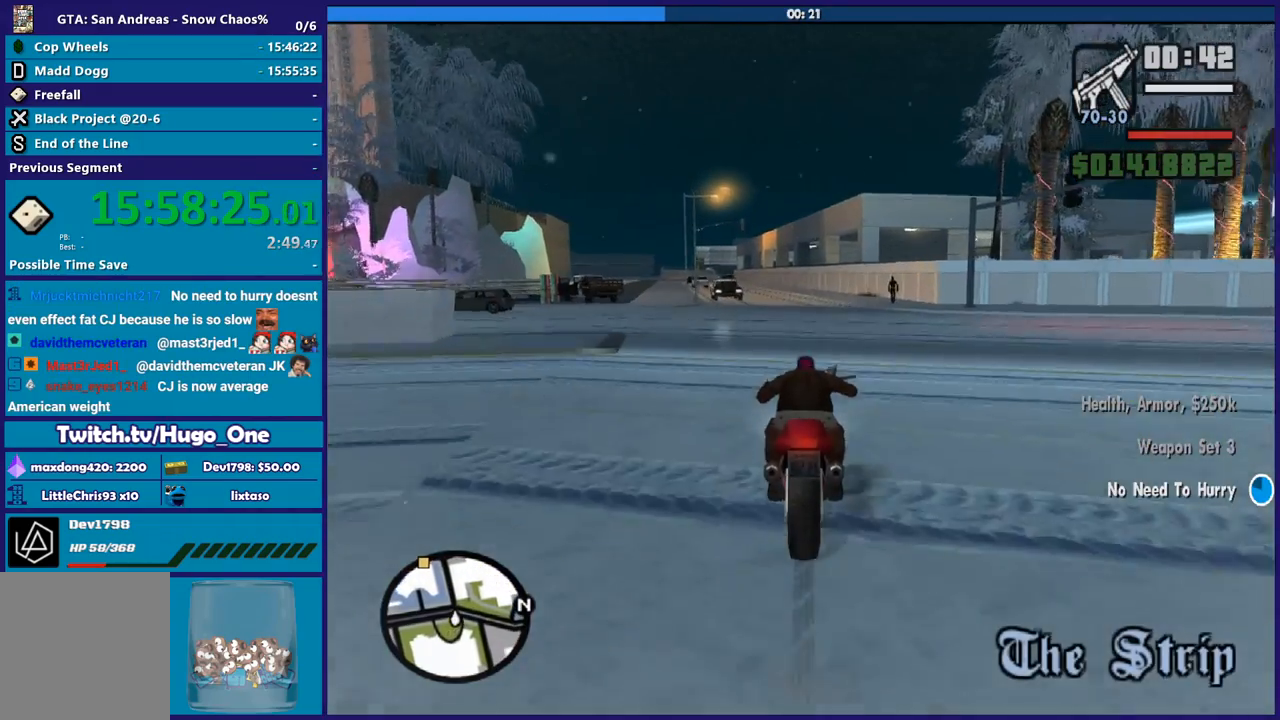
{"buttons": ["R2"], "left_stick": "up-left", "right_stick": "down-left", "events": [[367, "left_stick", "up-left"]]}
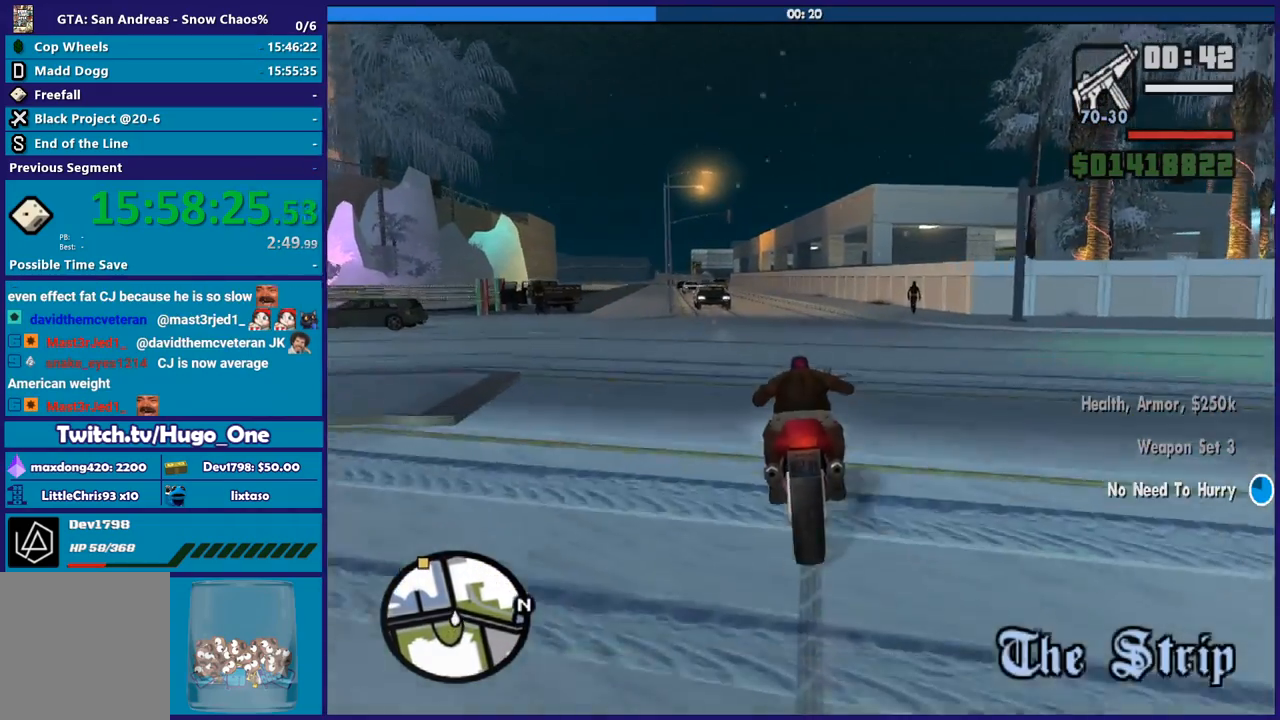
{"buttons": ["R2"], "left_stick": "up-right", "right_stick": "down-left", "events": [[334, "left_stick", "up-right"]]}
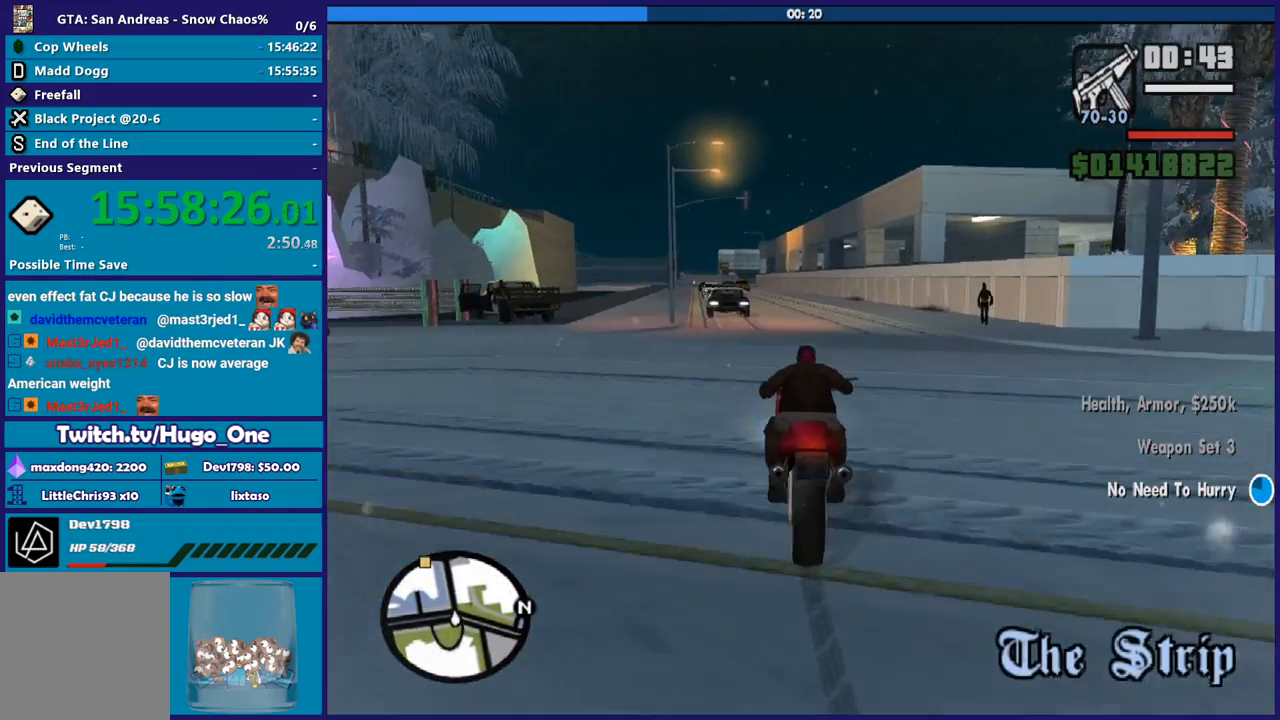
{"buttons": ["R2"], "left_stick": "up", "right_stick": "down-left", "events": [[234, "left_stick", "up"]]}
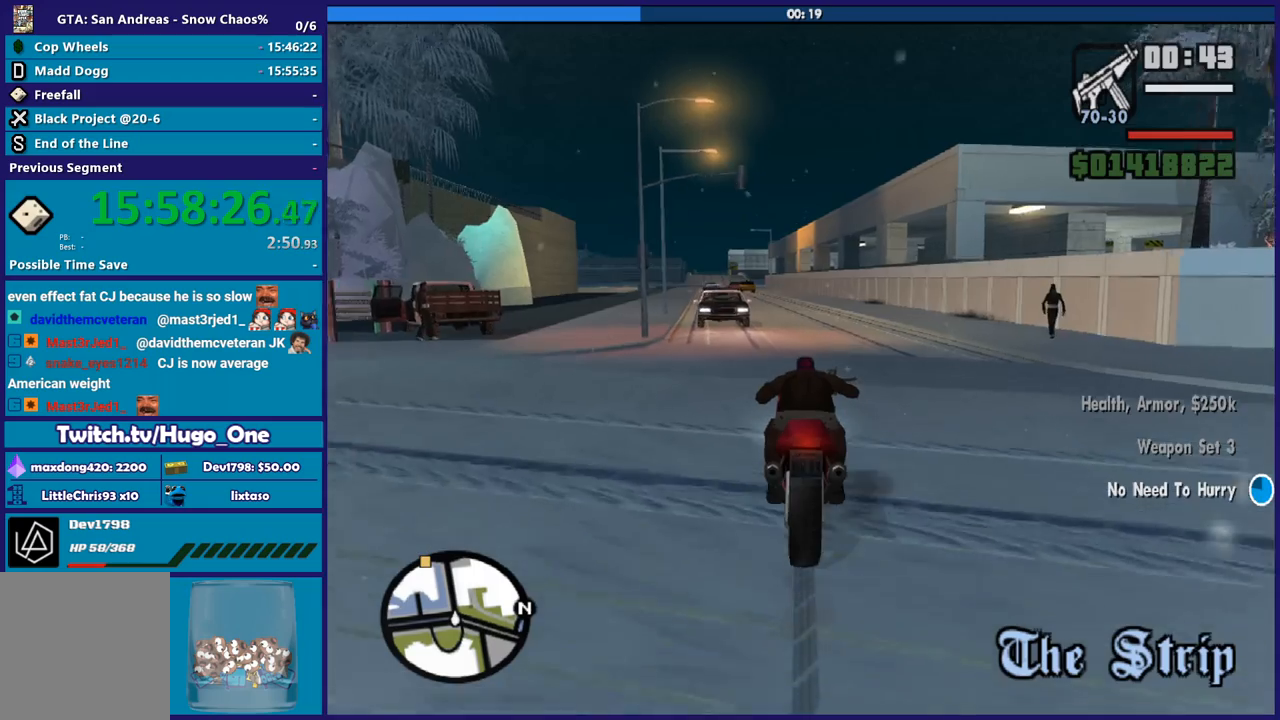
{"buttons": ["R2"], "left_stick": "up", "right_stick": "down-left", "events": []}
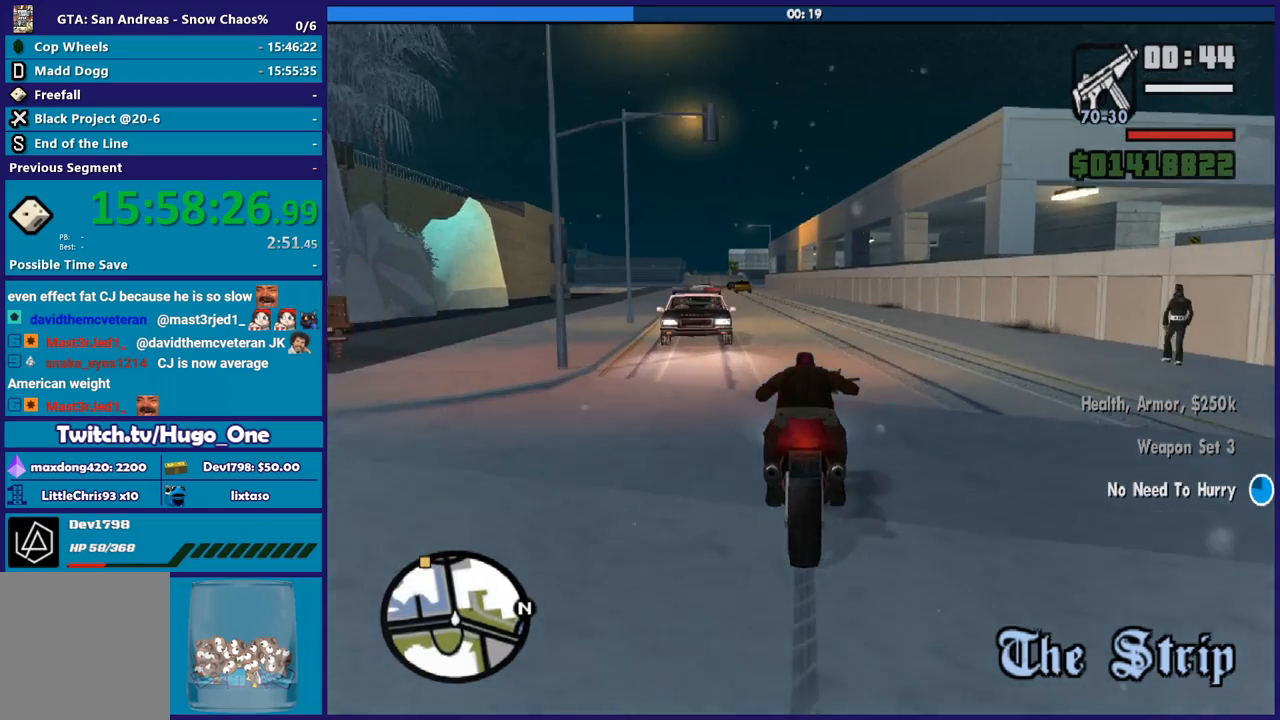
{"buttons": ["R2"], "left_stick": "up", "right_stick": "down-left", "events": [[166, "left_stick", "up-left"], [400, "left_stick", "up"]]}
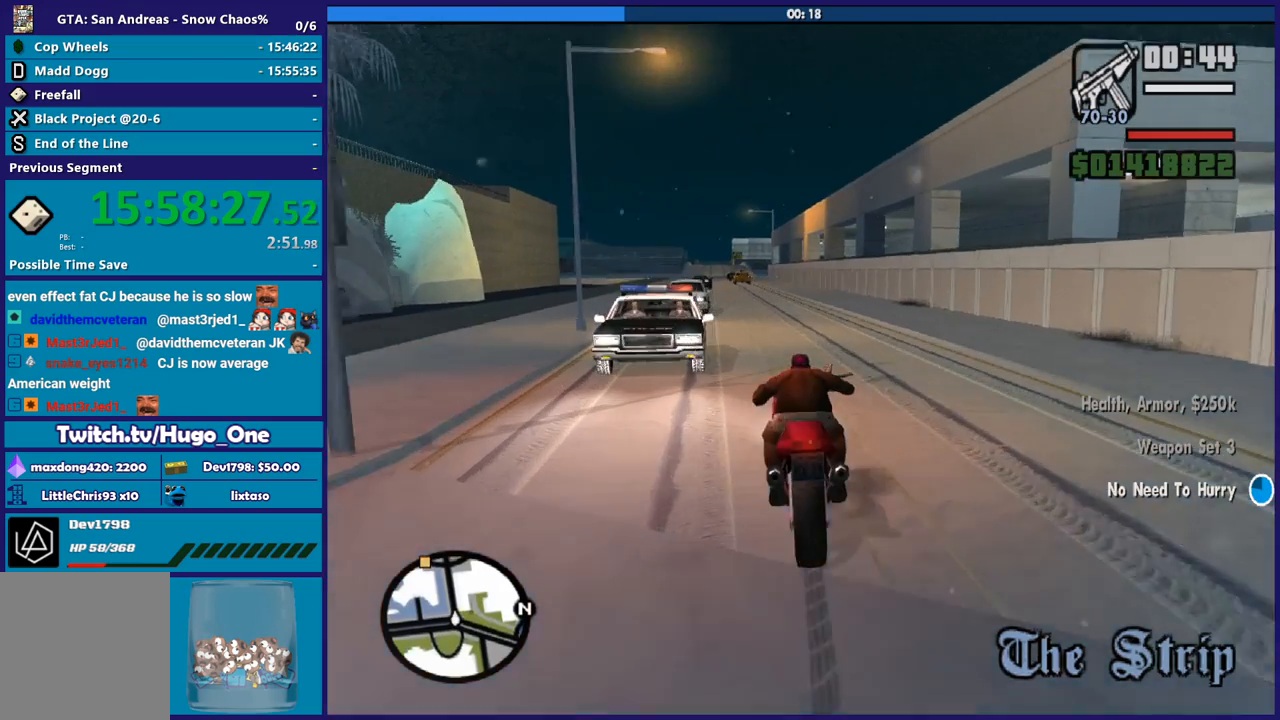
{"buttons": ["R2"], "left_stick": "up-left", "right_stick": "down-left", "events": [[367, "left_stick", "up-left"]]}
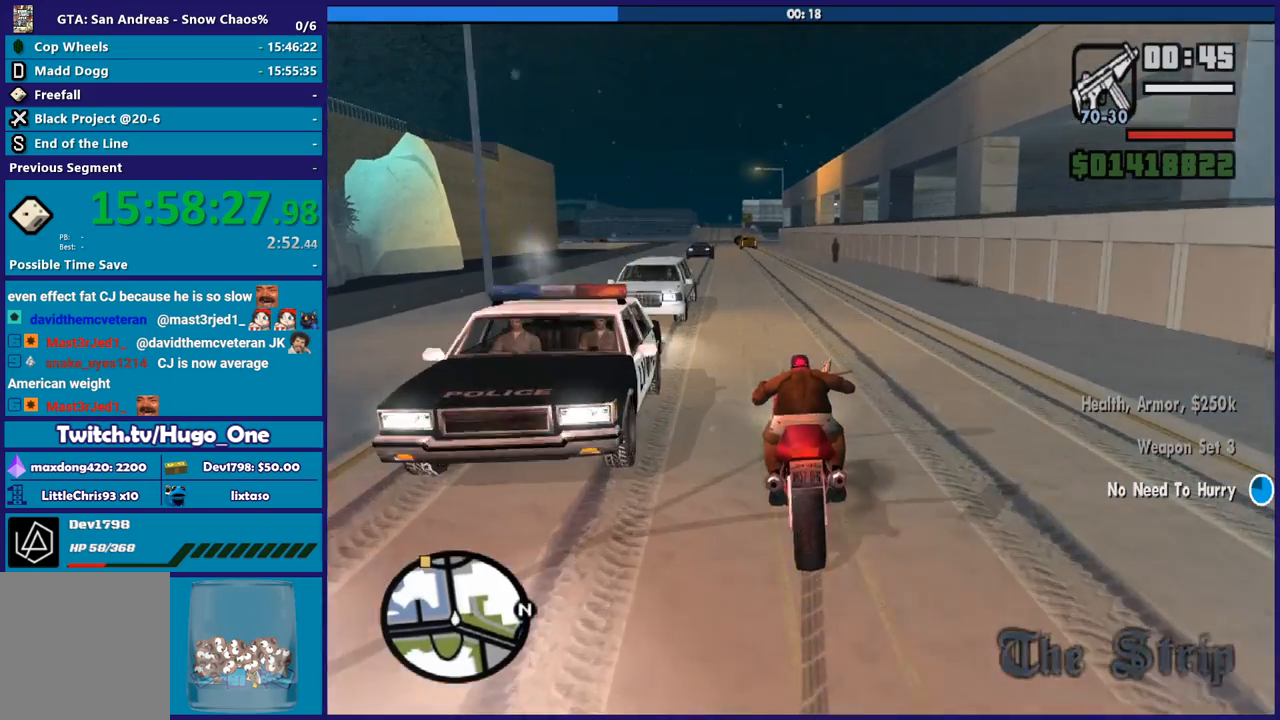
{"buttons": ["R2"], "left_stick": "up", "right_stick": "down-left", "events": [[400, "left_stick", "up"]]}
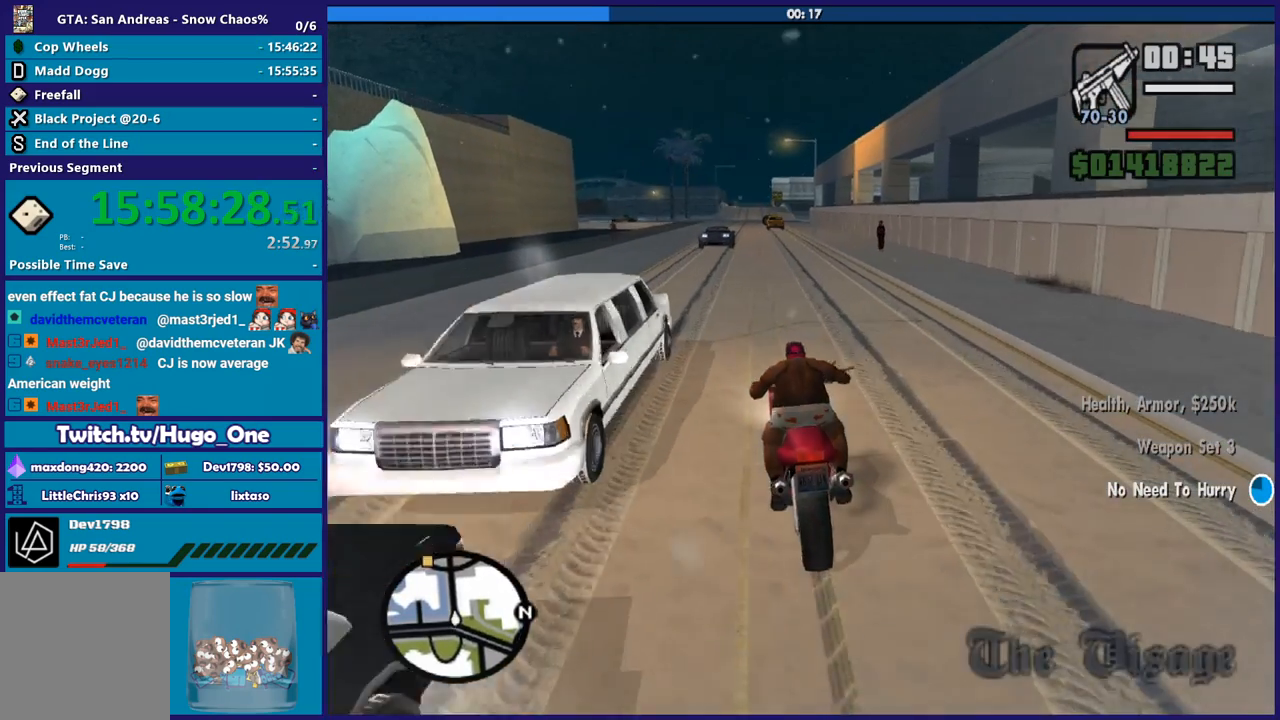
{"buttons": ["R2"], "left_stick": "up", "right_stick": "down-left", "events": []}
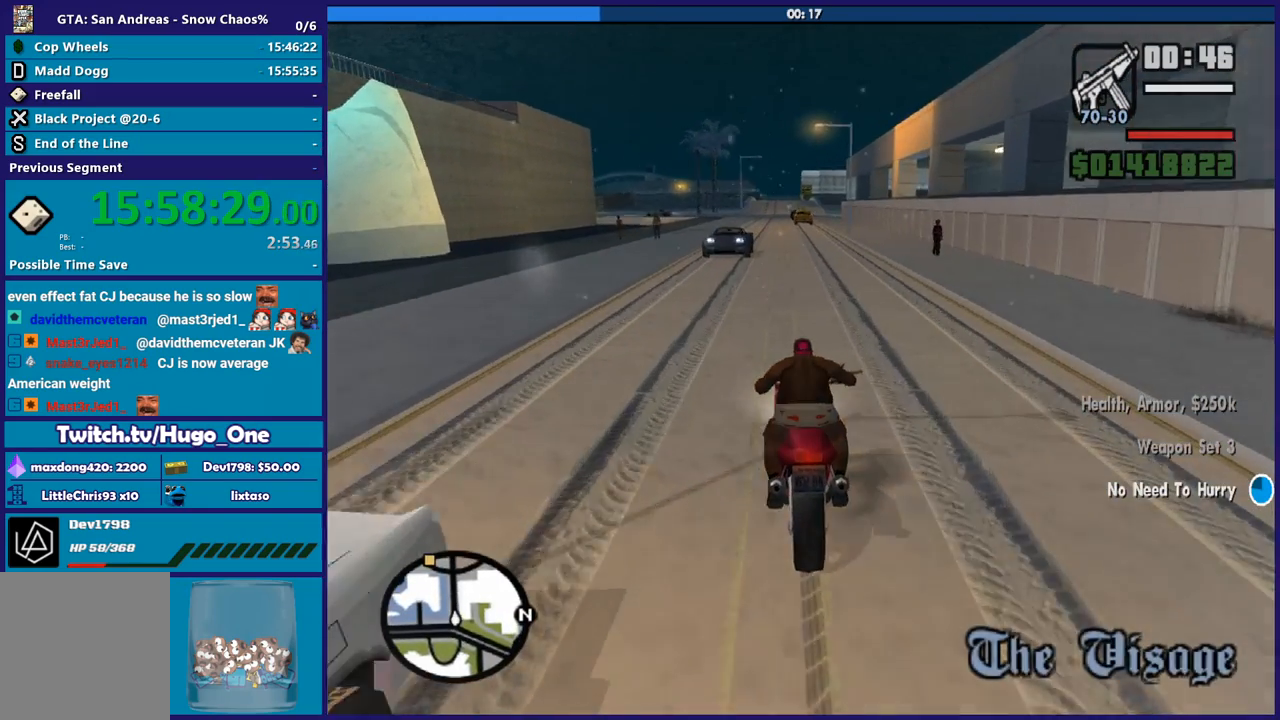
{"buttons": ["R2"], "left_stick": "up", "right_stick": "down-left", "events": []}
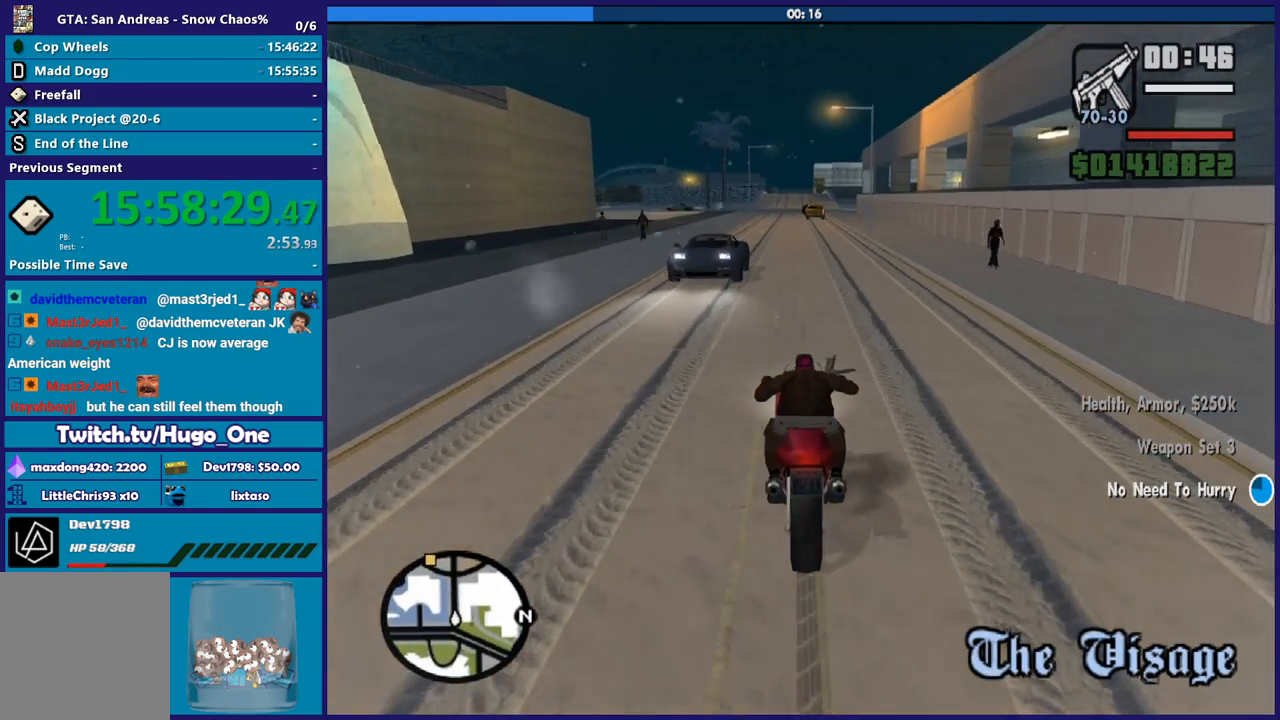
{"buttons": ["R2"], "left_stick": "up", "right_stick": "down-left", "events": []}
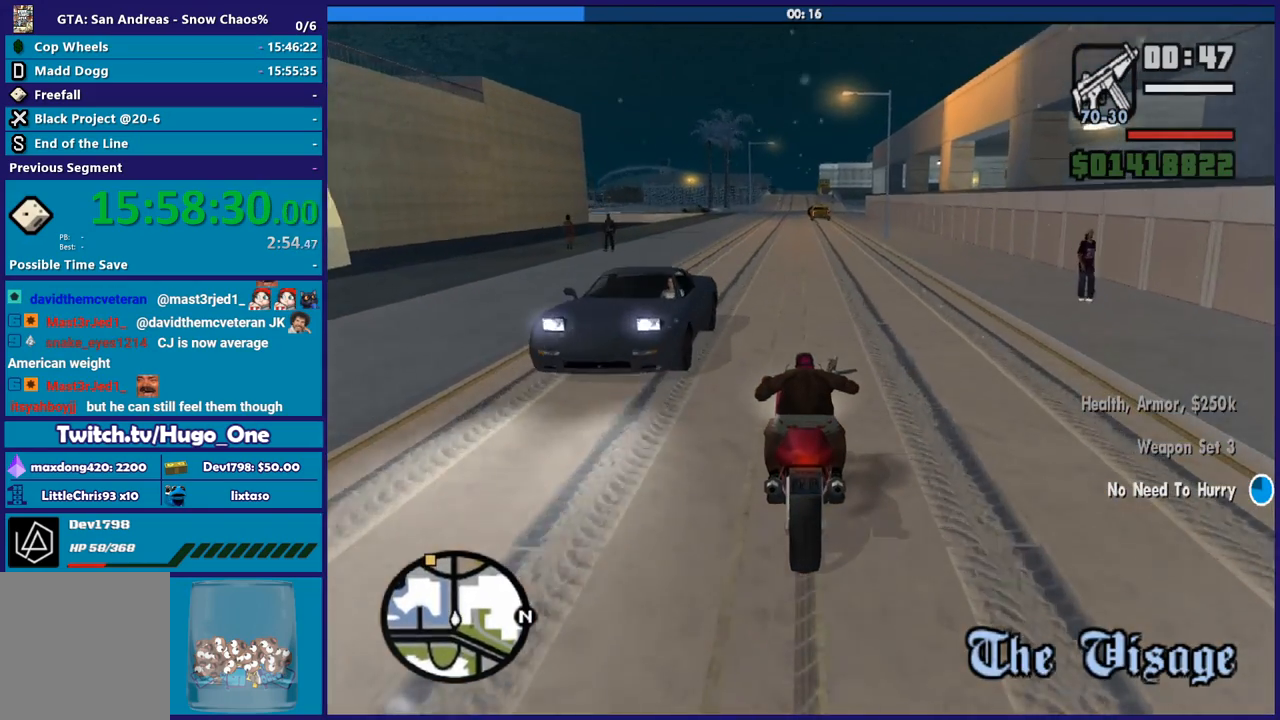
{"buttons": ["R2"], "left_stick": "up", "right_stick": "down-left", "events": []}
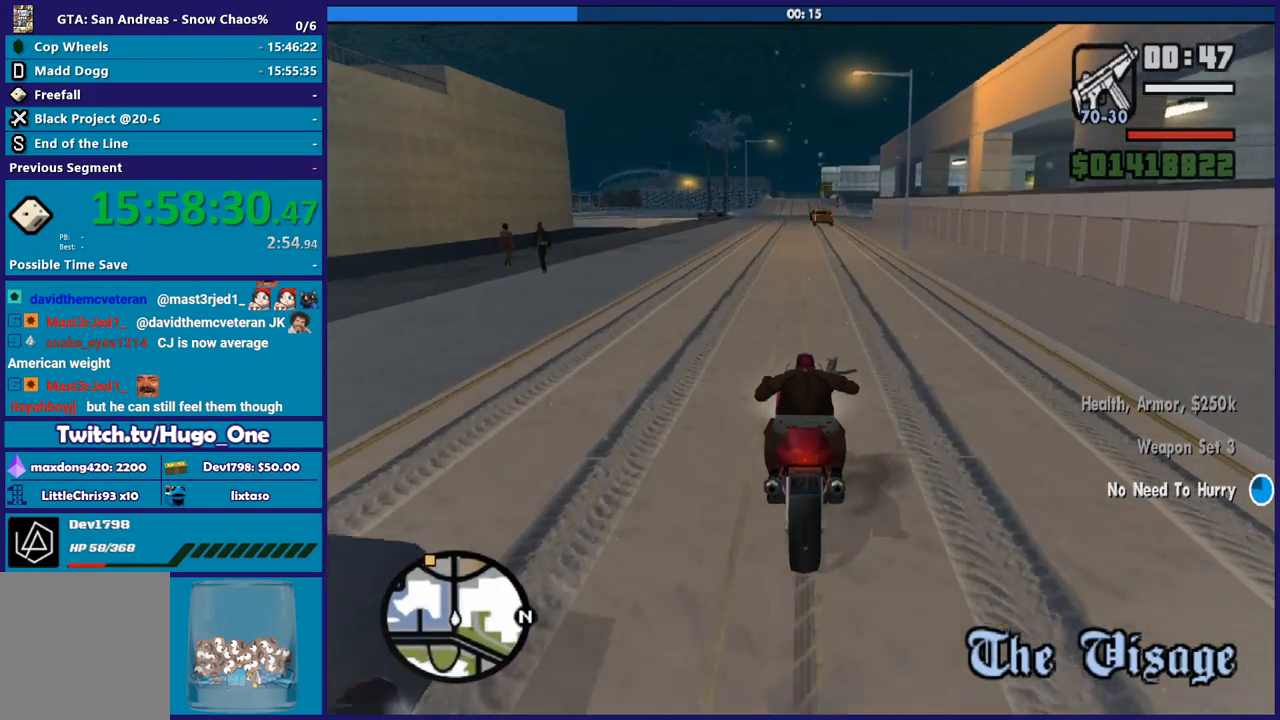
{"buttons": ["R2"], "left_stick": "up", "right_stick": "down-left", "events": []}
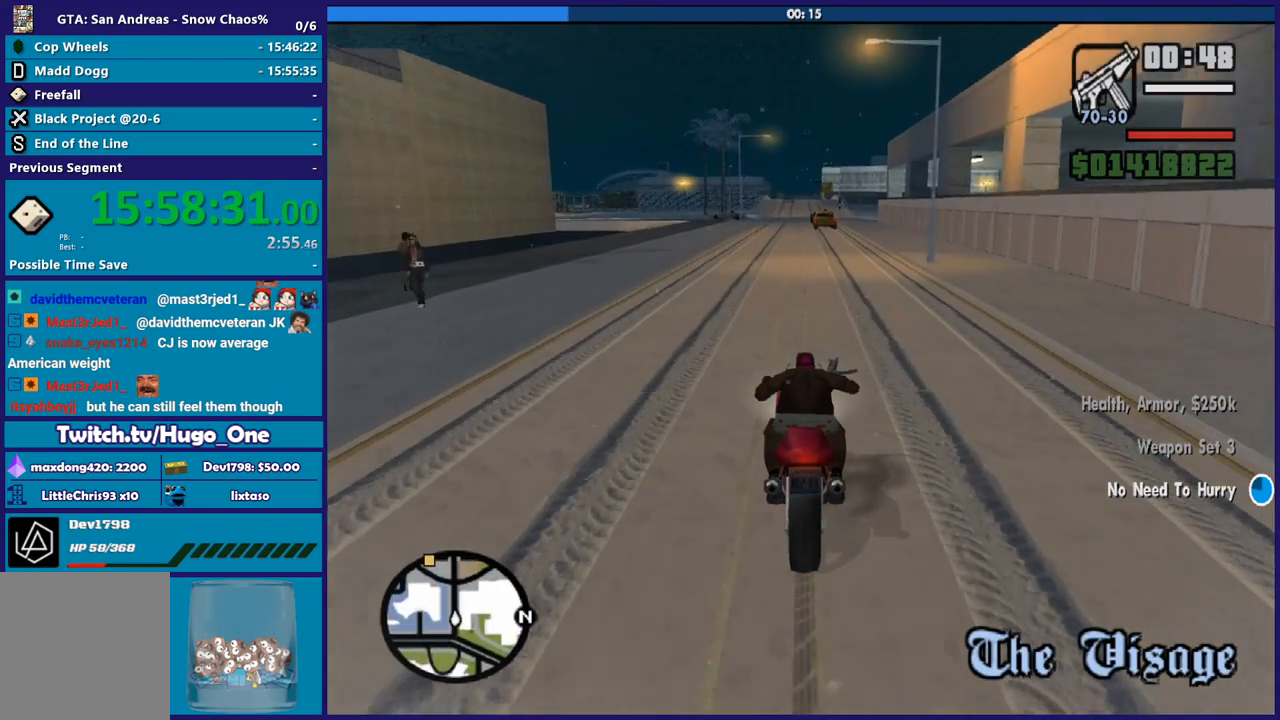
{"buttons": ["R2"], "left_stick": "up-left", "right_stick": "down-left", "events": [[367, "left_stick", "up-left"]]}
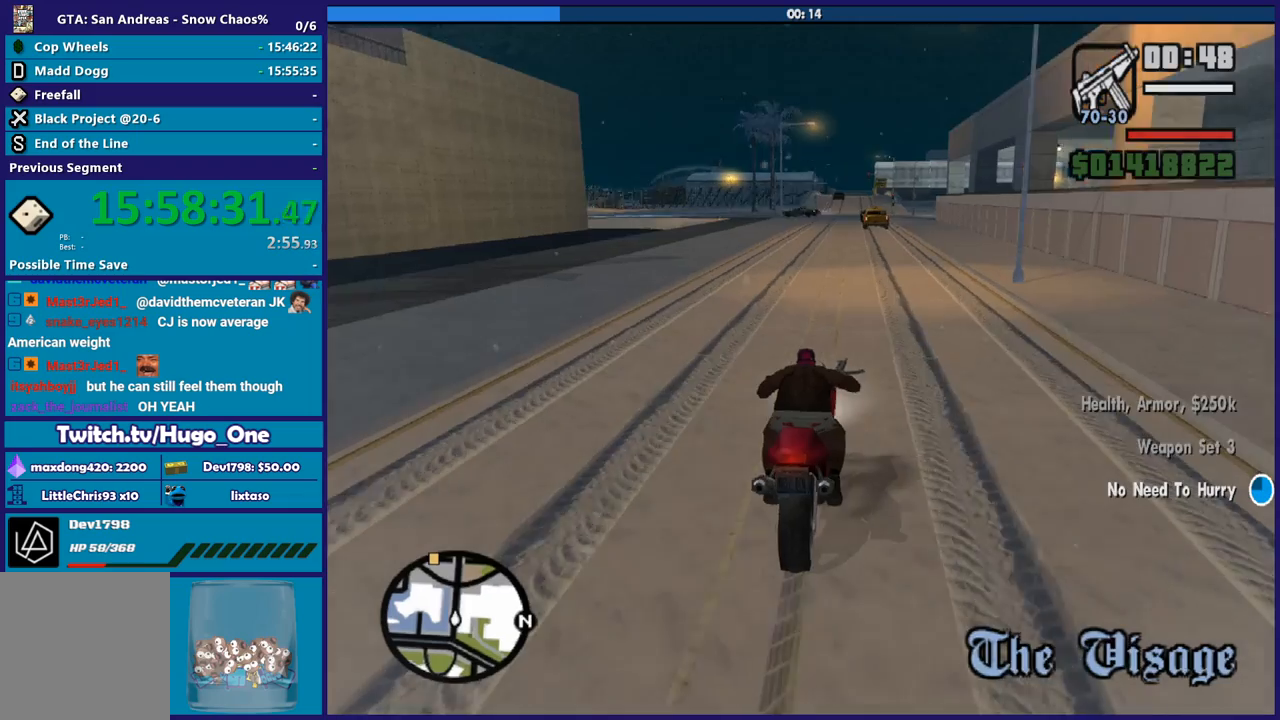
{"buttons": ["R2"], "left_stick": "up-left", "right_stick": "down-left", "events": []}
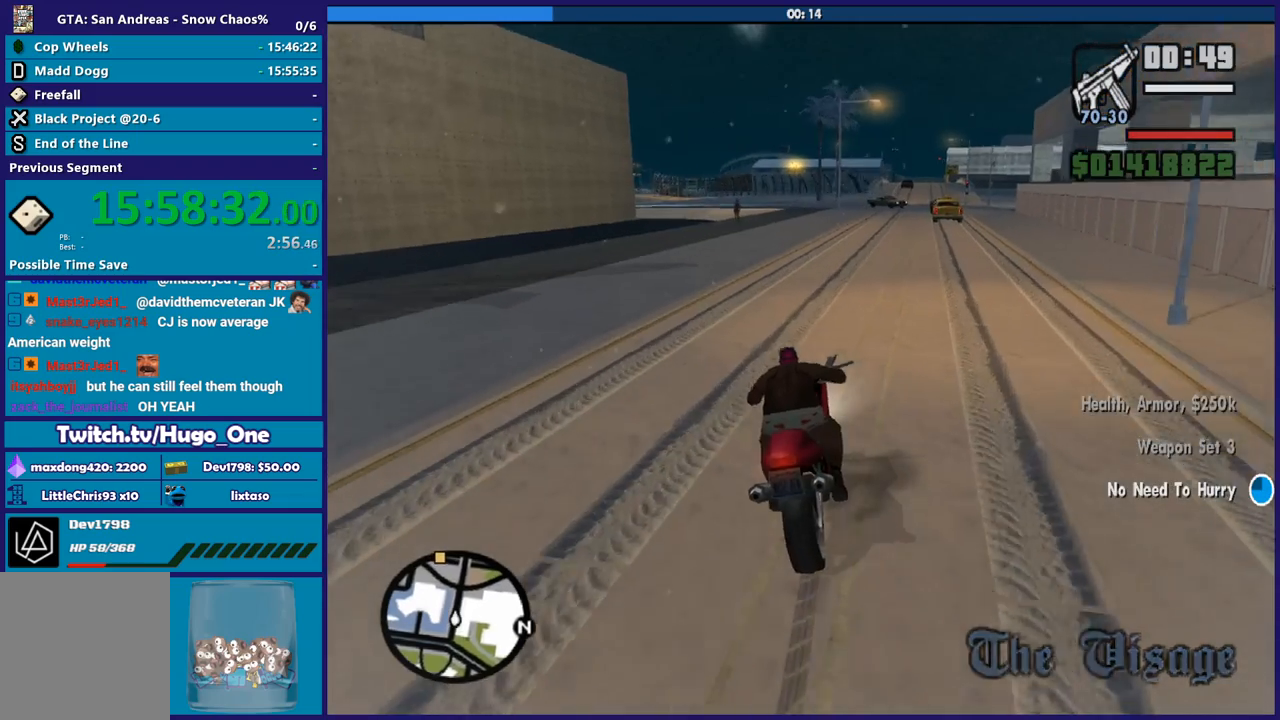
{"buttons": ["R2"], "left_stick": "up-left", "right_stick": "down-left", "events": []}
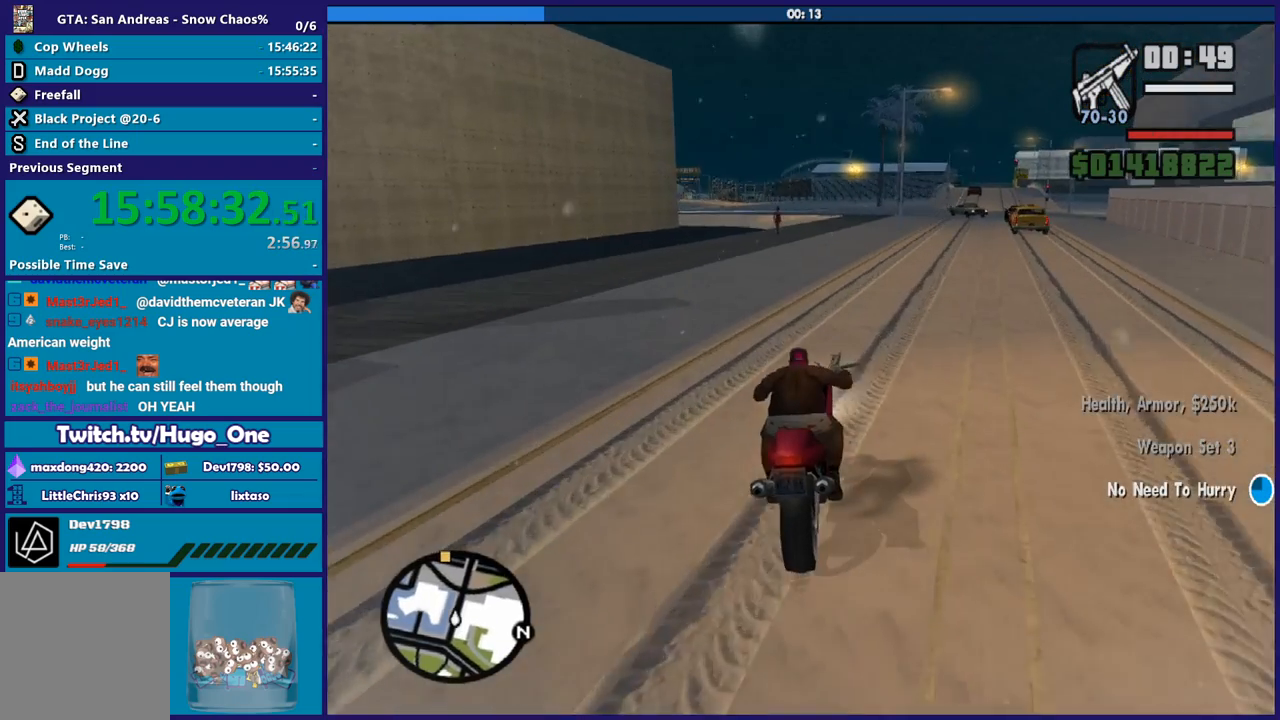
{"buttons": ["R2"], "left_stick": "up-right", "right_stick": "down-left", "events": [[234, "left_stick", "up"], [467, "left_stick", "up-right"]]}